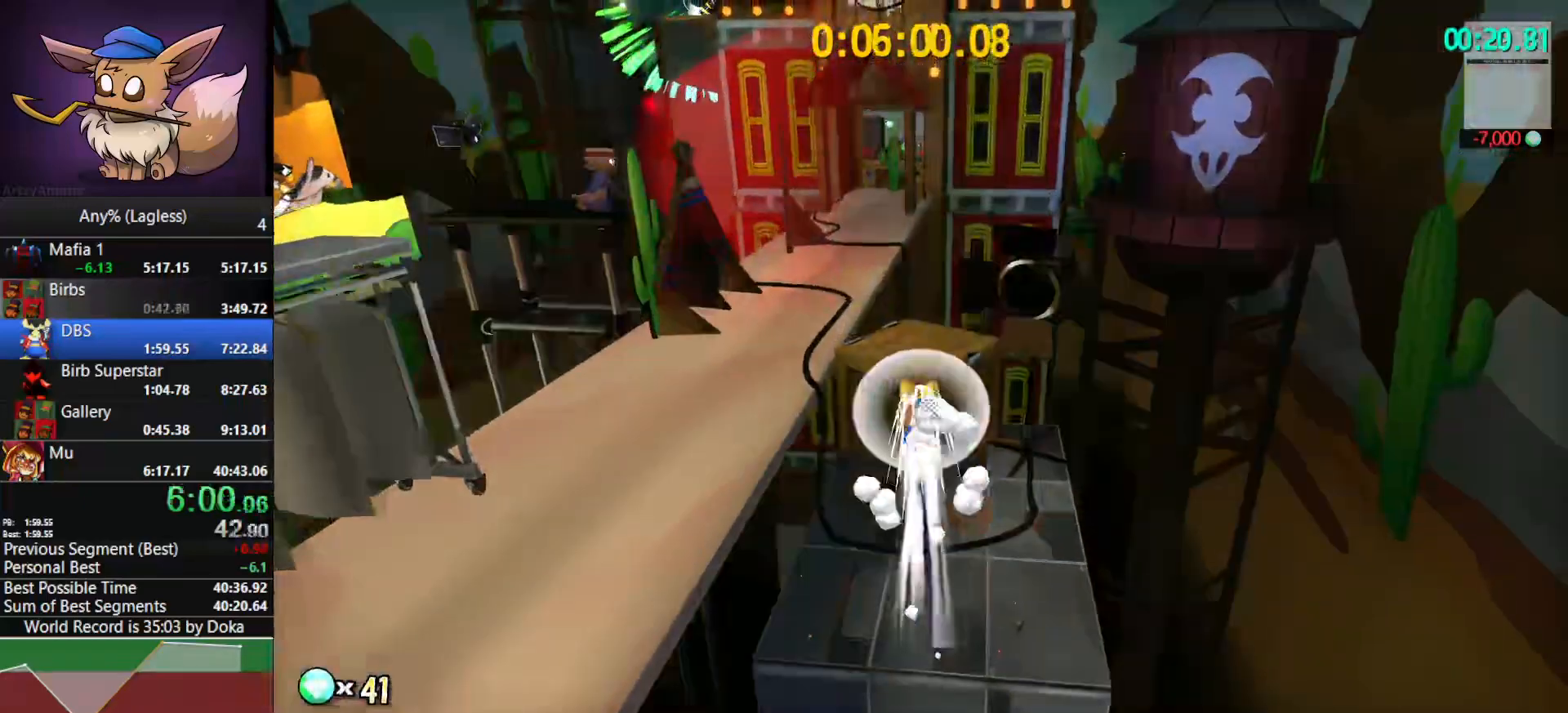
Gameplay with keyboard and mouse; each line is a JSON object with the keys and mouse buttons held at the frame after it. "events" lists presses ("down") and releases ("up") of "1", "2", "3", "4", "5", "a", "alt", "c", "caps_lock", "ctrl", "d", "e", "f", "g", "q", "r", "s", "shift", "space", "t", "tab", "v", "w", "x", "z", "mouse_left", "mouse_wheel" and "mouse_right" between this image and that frame as [ms after this image, input, new state], when the widget could be followed in between. "mouse_left", "mouse_wheel", "mouse_right" = the "left", "wheel", "right" buttons of the "mouse" list. No other keys are recorded. "wheel" means that the mouse wheel is clicked or scrolled. "mouse_move" is the direction in which the mouse moves at that frame (one of eight, or "still"), when it could be read.
{"keys": ["w"], "mouse": [], "mouse_move": "still", "events": [[17, "space", "down"], [67, "shift", "up"], [250, "space", "up"]]}
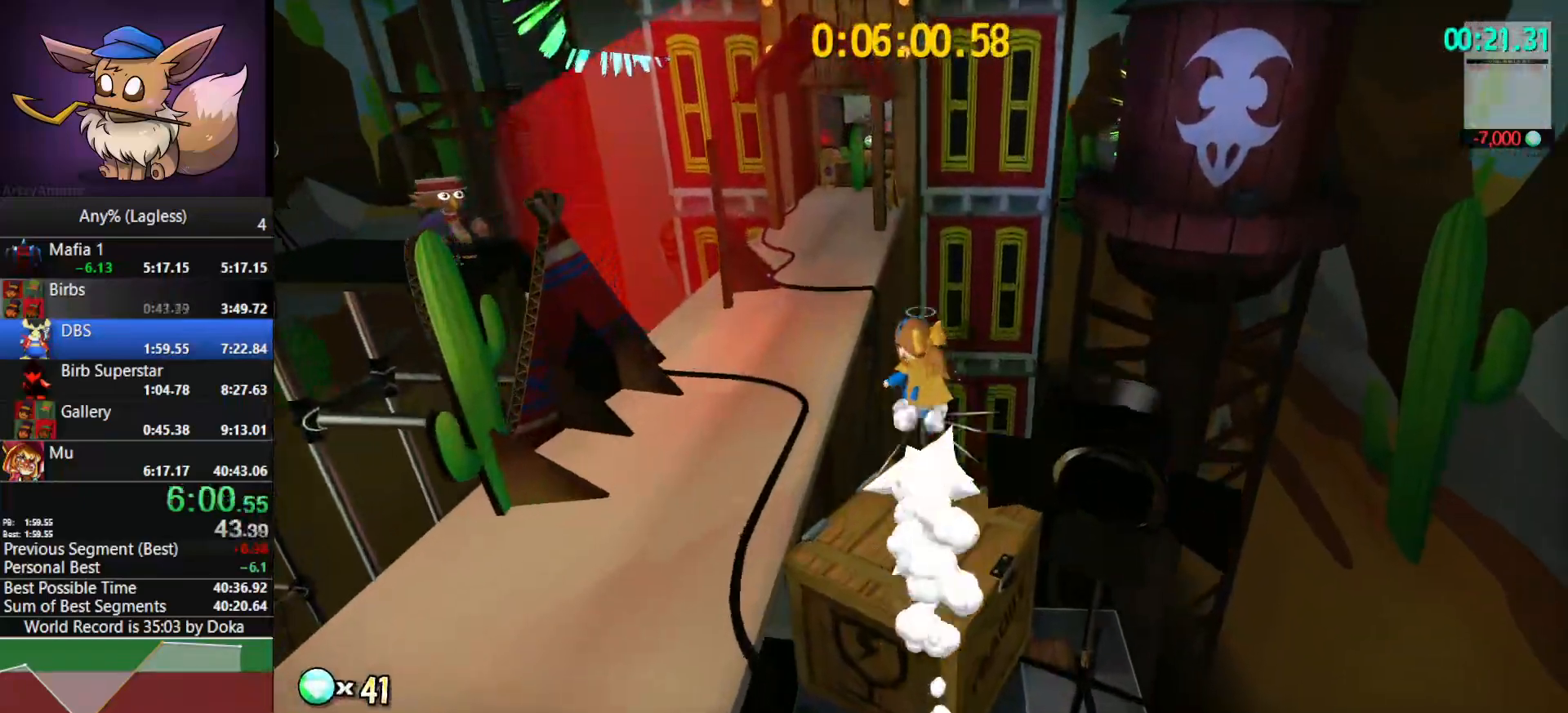
{"keys": ["space", "w"], "mouse": [], "mouse_move": "still", "events": [[33, "space", "down"], [67, "space", "up"], [167, "space", "down"]]}
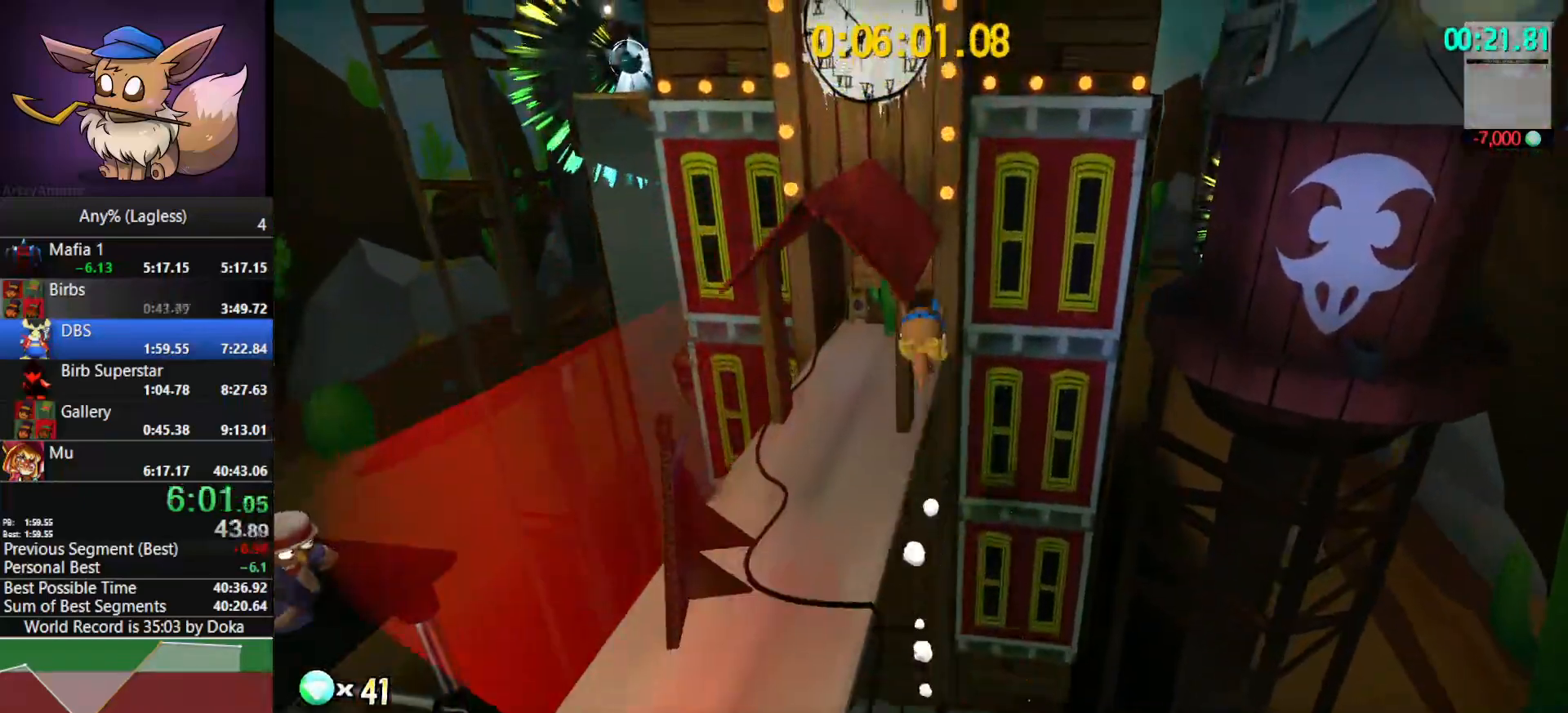
{"keys": ["a", "space", "w"], "mouse": [], "mouse_move": "left", "events": [[83, "space", "up"], [233, "a", "down"], [317, "shift", "down"], [367, "space", "down"], [467, "shift", "up"]]}
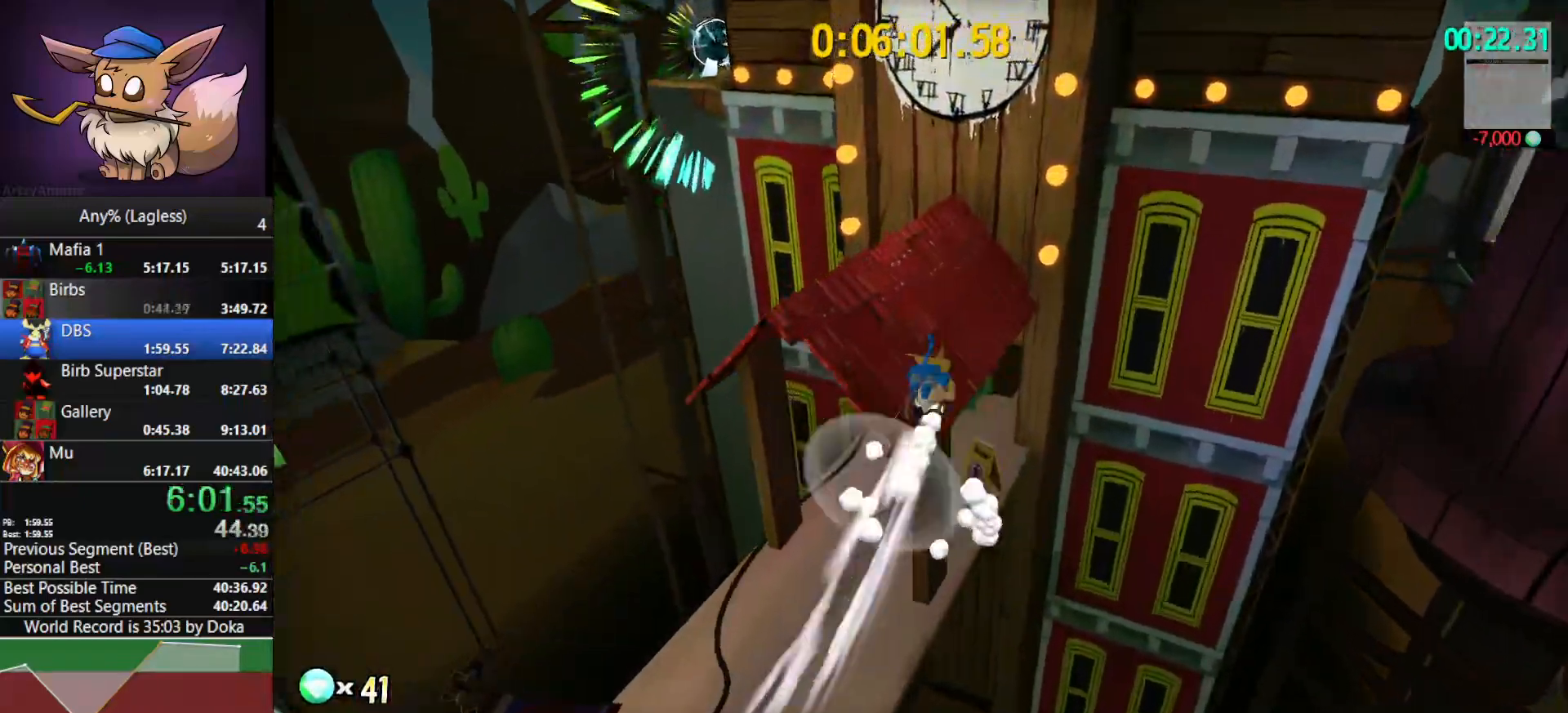
{"keys": ["w"], "mouse": [], "mouse_move": "left", "events": [[17, "space", "up"], [333, "a", "up"]]}
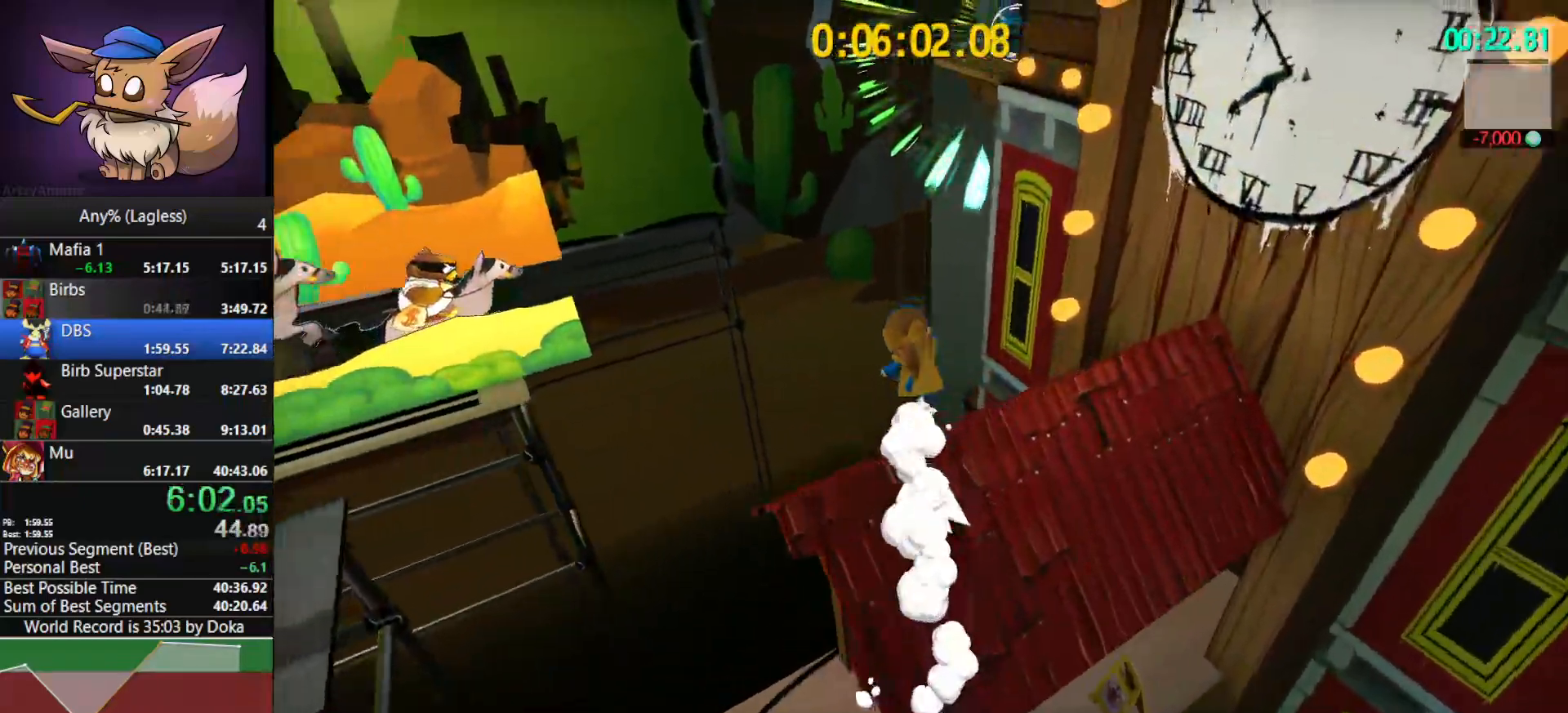
{"keys": ["space", "w"], "mouse": [], "mouse_move": "still", "events": [[217, "space", "down"], [267, "space", "up"], [300, "space", "down"]]}
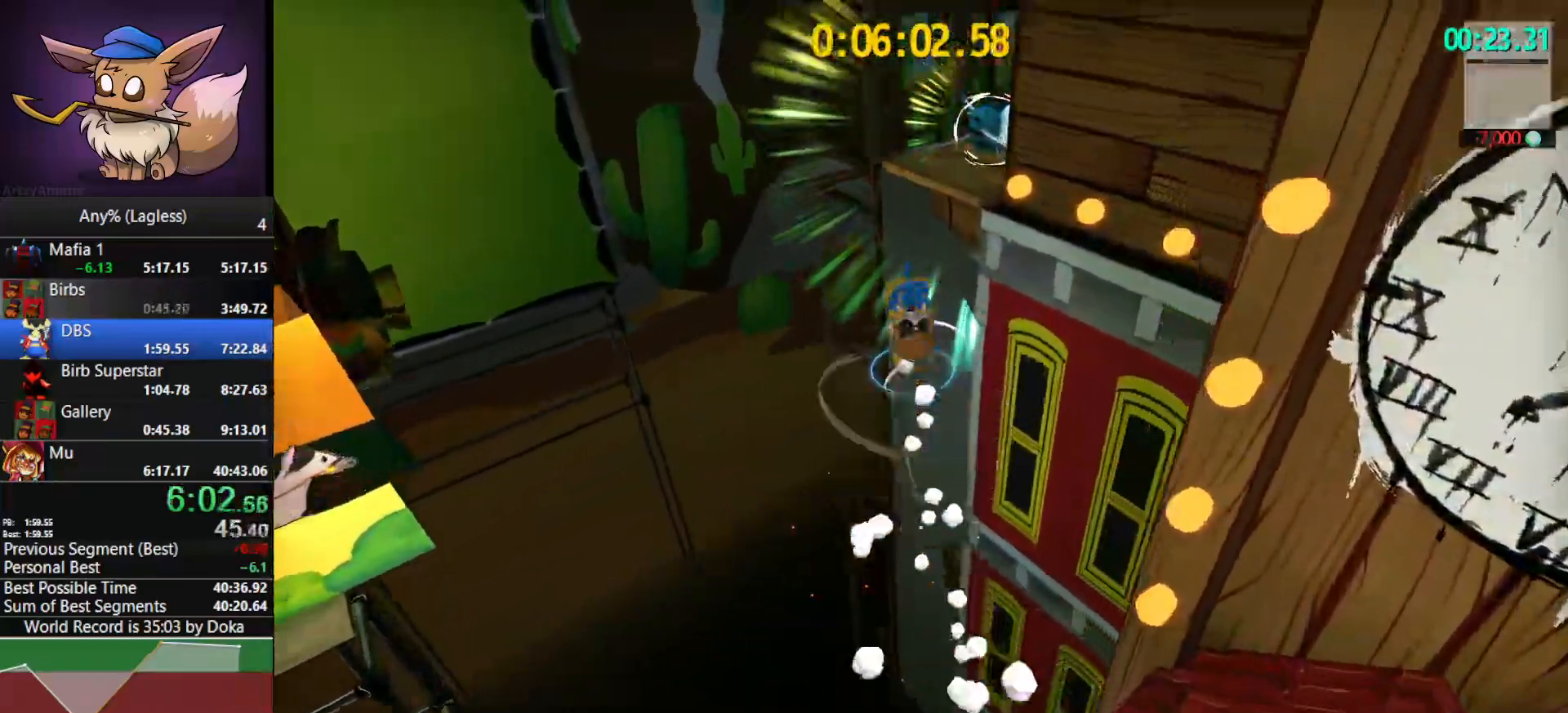
{"keys": ["d", "w"], "mouse": [], "mouse_move": "right", "events": [[233, "d", "down"], [233, "space", "up"]]}
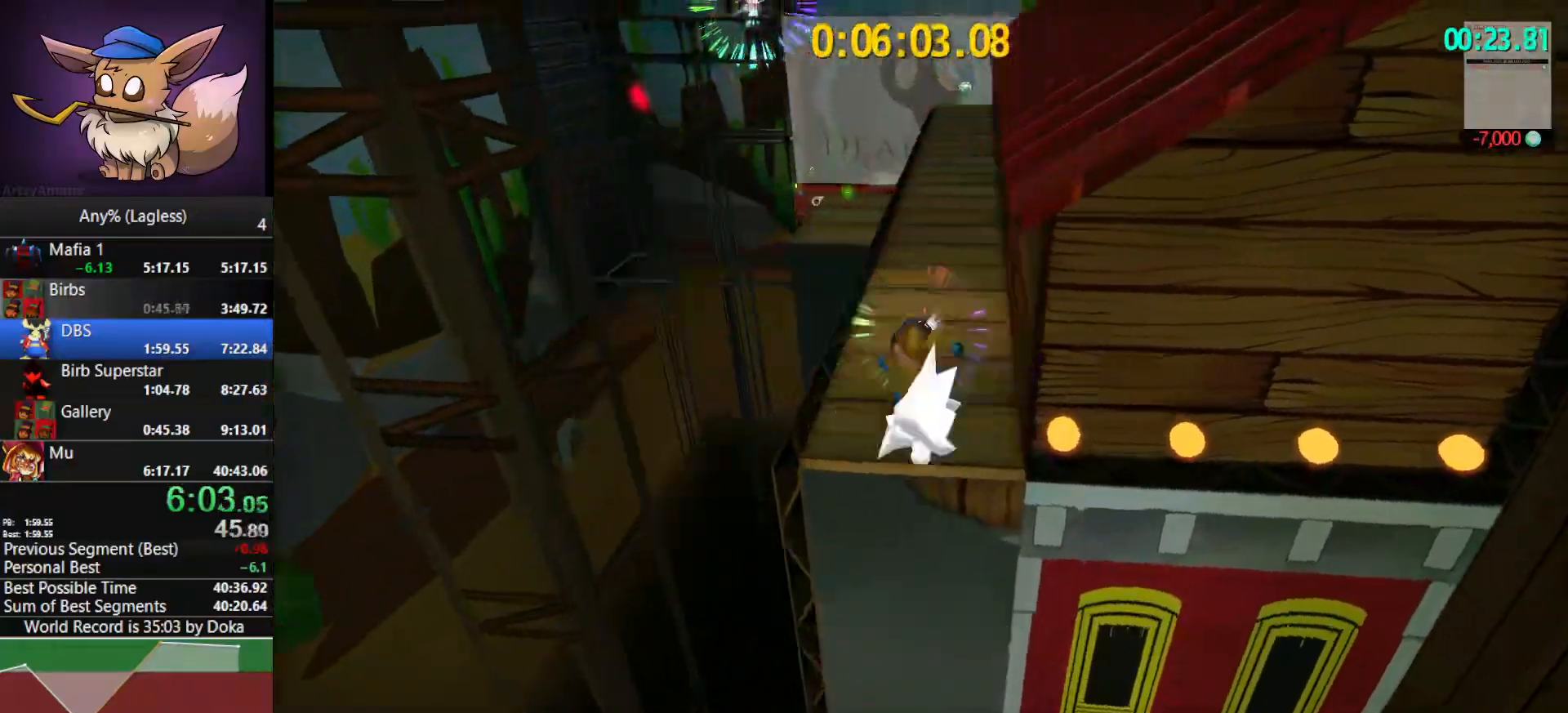
{"keys": ["w"], "mouse": [], "mouse_move": "still", "events": [[67, "d", "up"], [150, "shift", "down"], [333, "shift", "up"]]}
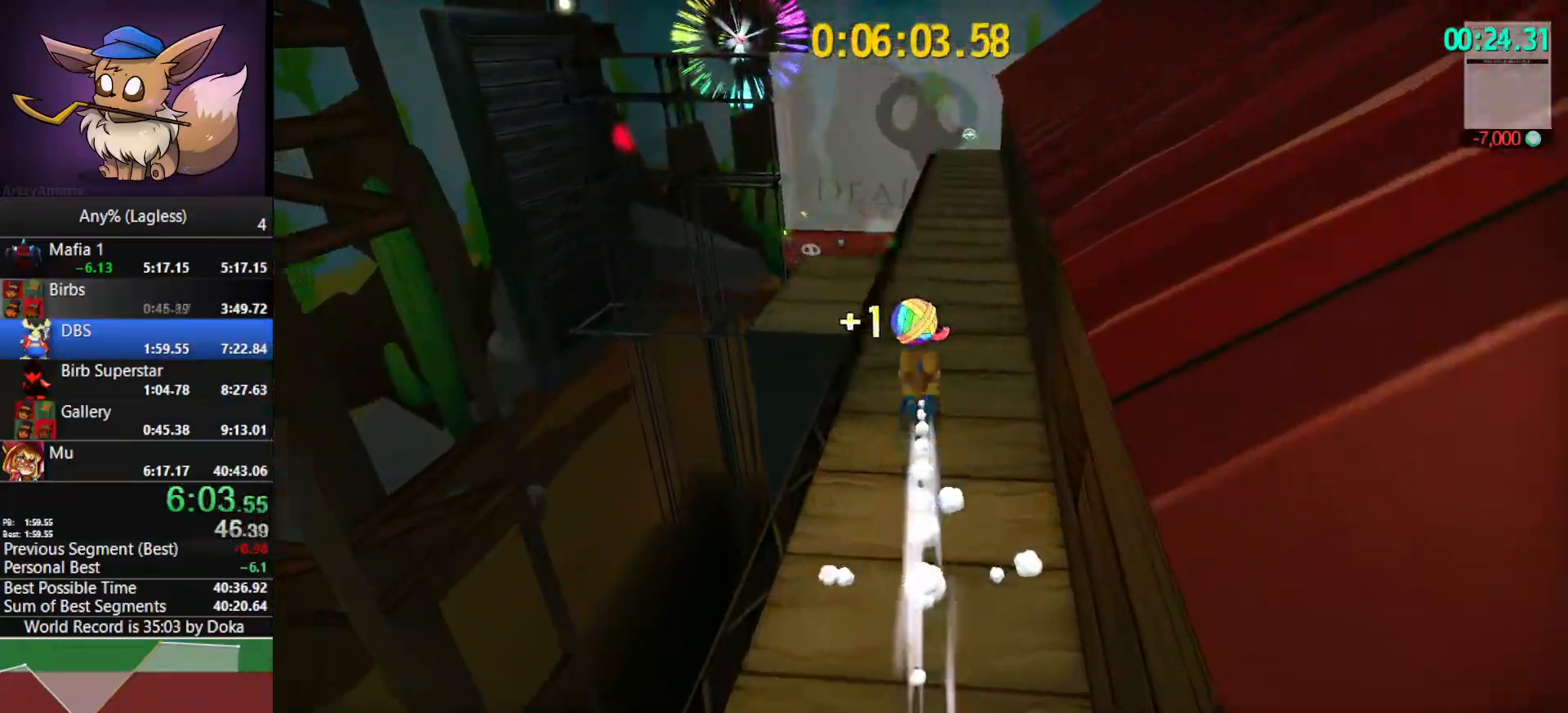
{"keys": ["w"], "mouse": [], "mouse_move": "right", "events": [[117, "a", "down"], [117, "shift", "down"], [267, "shift", "up"], [317, "a", "up"]]}
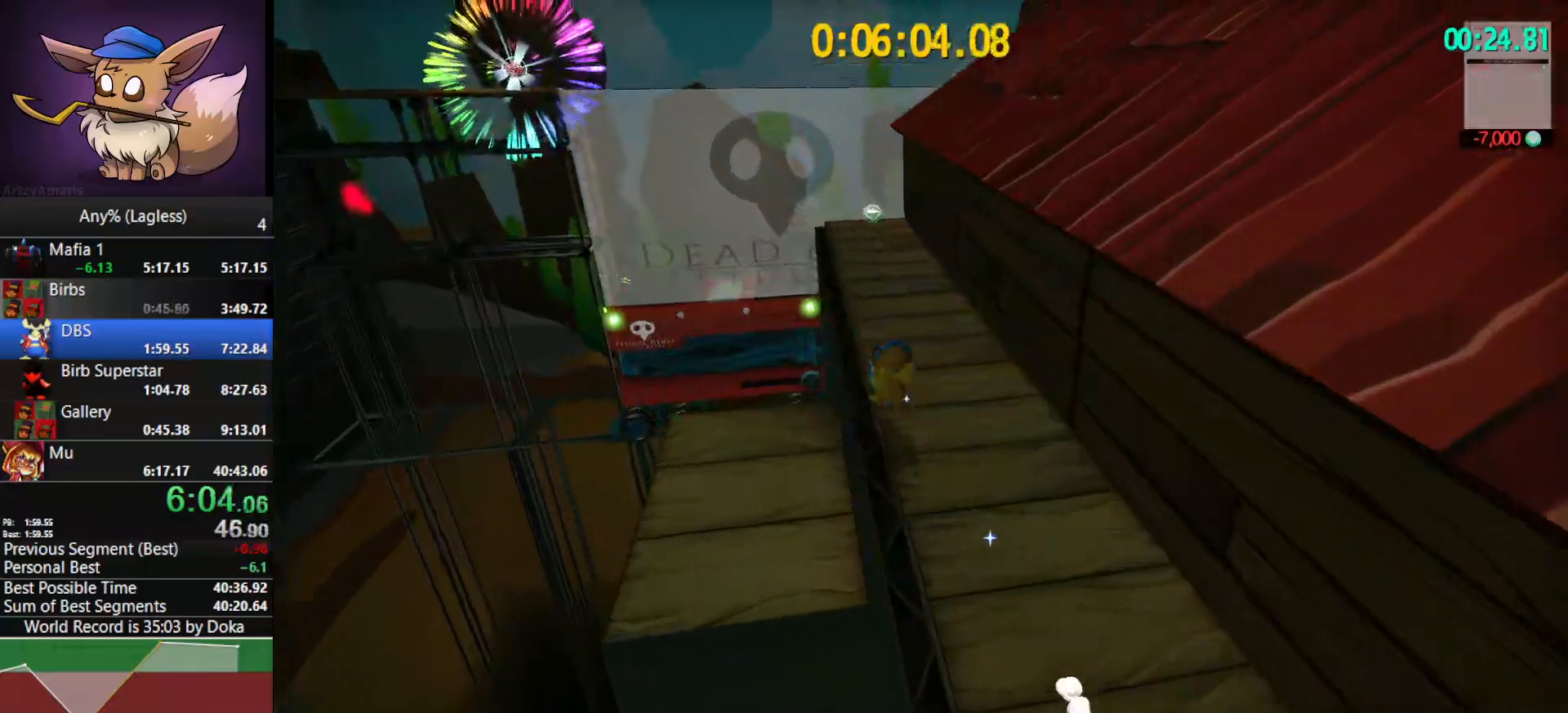
{"keys": ["w"], "mouse": [], "mouse_move": "still", "events": [[133, "space", "down"], [183, "shift", "down"], [233, "space", "up"], [283, "d", "down"], [317, "shift", "up"], [467, "d", "up"]]}
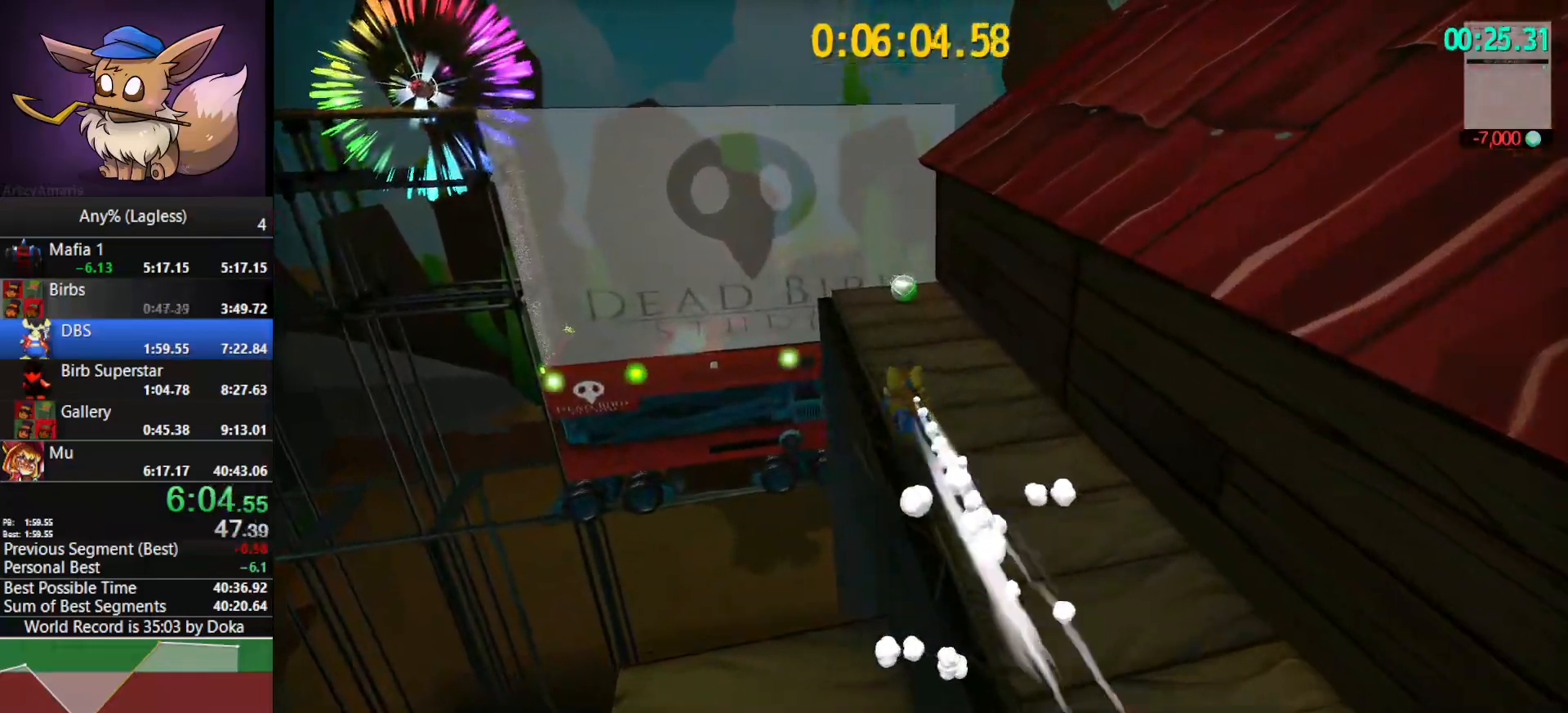
{"keys": ["d"], "mouse": [], "mouse_move": "still", "events": [[200, "shift", "down"], [300, "d", "down"], [333, "shift", "up"], [383, "w", "up"]]}
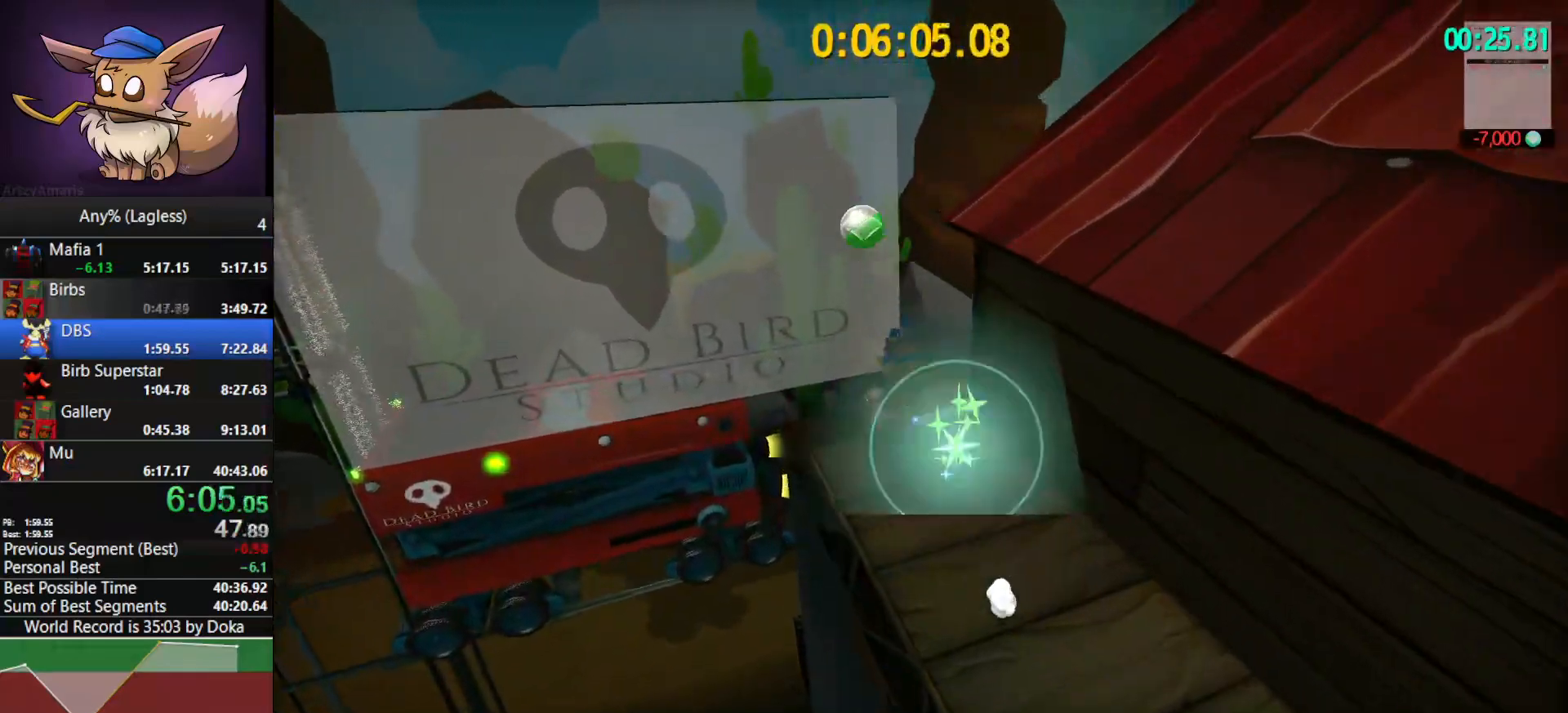
{"keys": ["d"], "mouse": [], "mouse_move": "still", "events": [[117, "mouse_wheel", "down"], [167, "mouse_wheel", "up"]]}
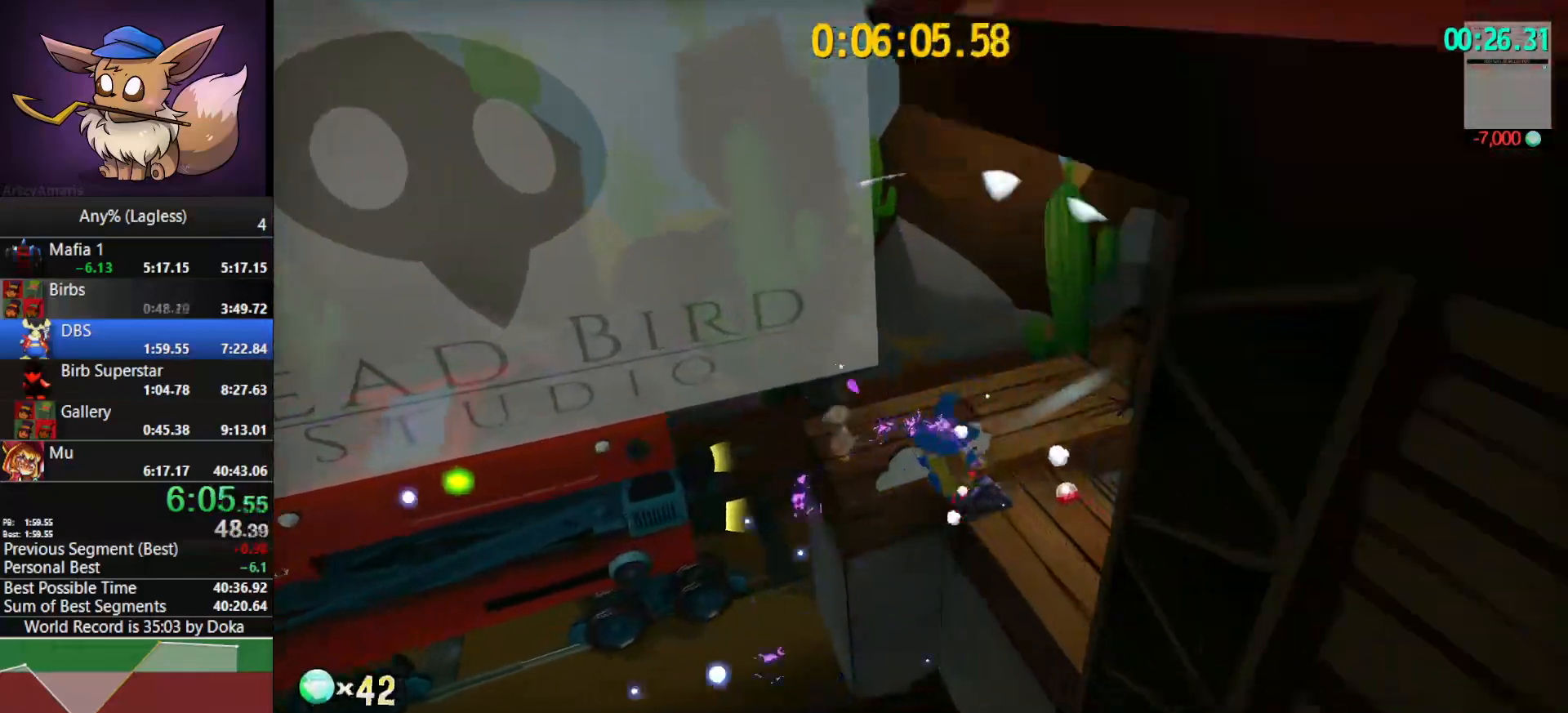
{"keys": ["w"], "mouse": [], "mouse_move": "still", "events": [[83, "w", "down"], [233, "d", "up"], [367, "space", "down"], [467, "space", "up"]]}
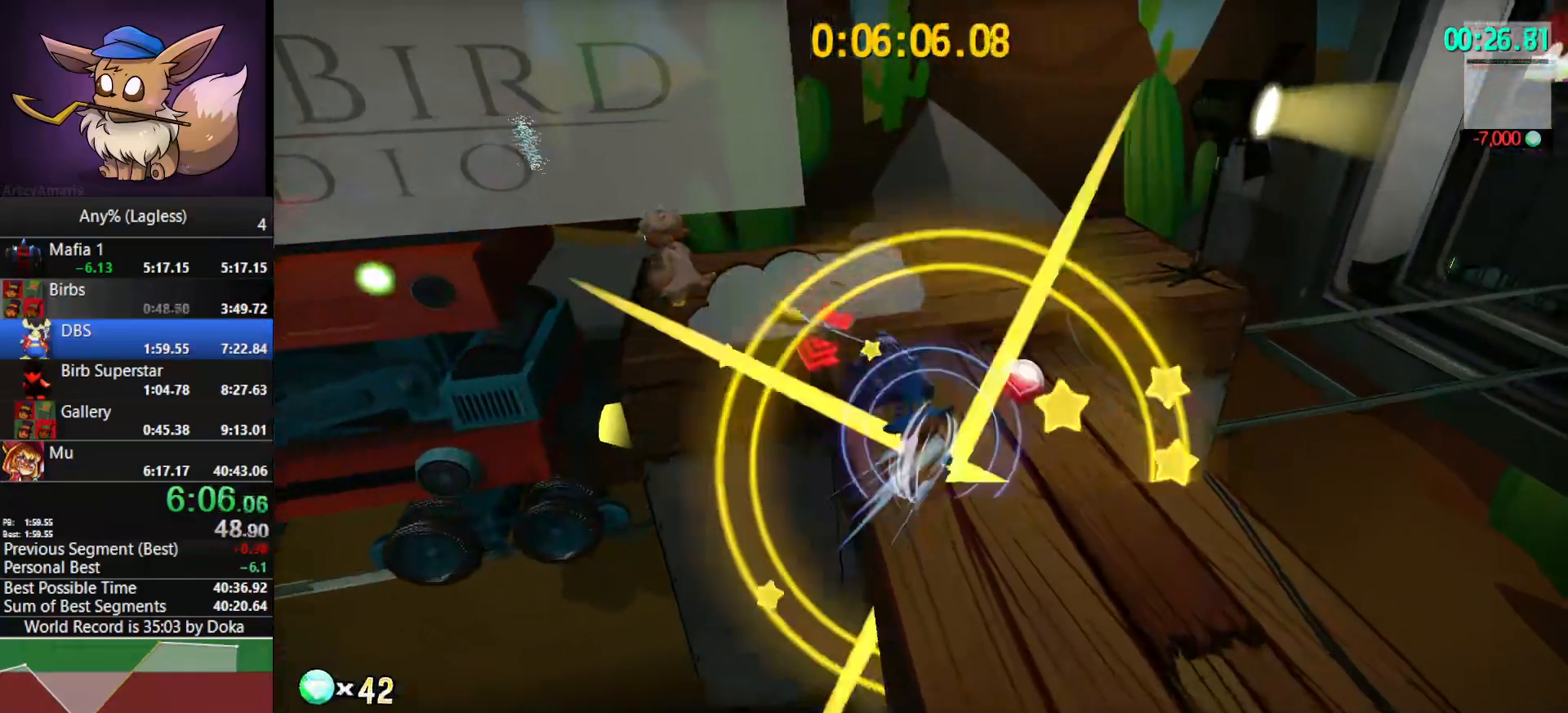
{"keys": ["w"], "mouse": [], "mouse_move": "still", "events": [[17, "mouse_left", "down"], [100, "mouse_left", "up"], [200, "mouse_left", "down"], [300, "mouse_left", "up"], [383, "mouse_left", "down"], [483, "mouse_left", "up"]]}
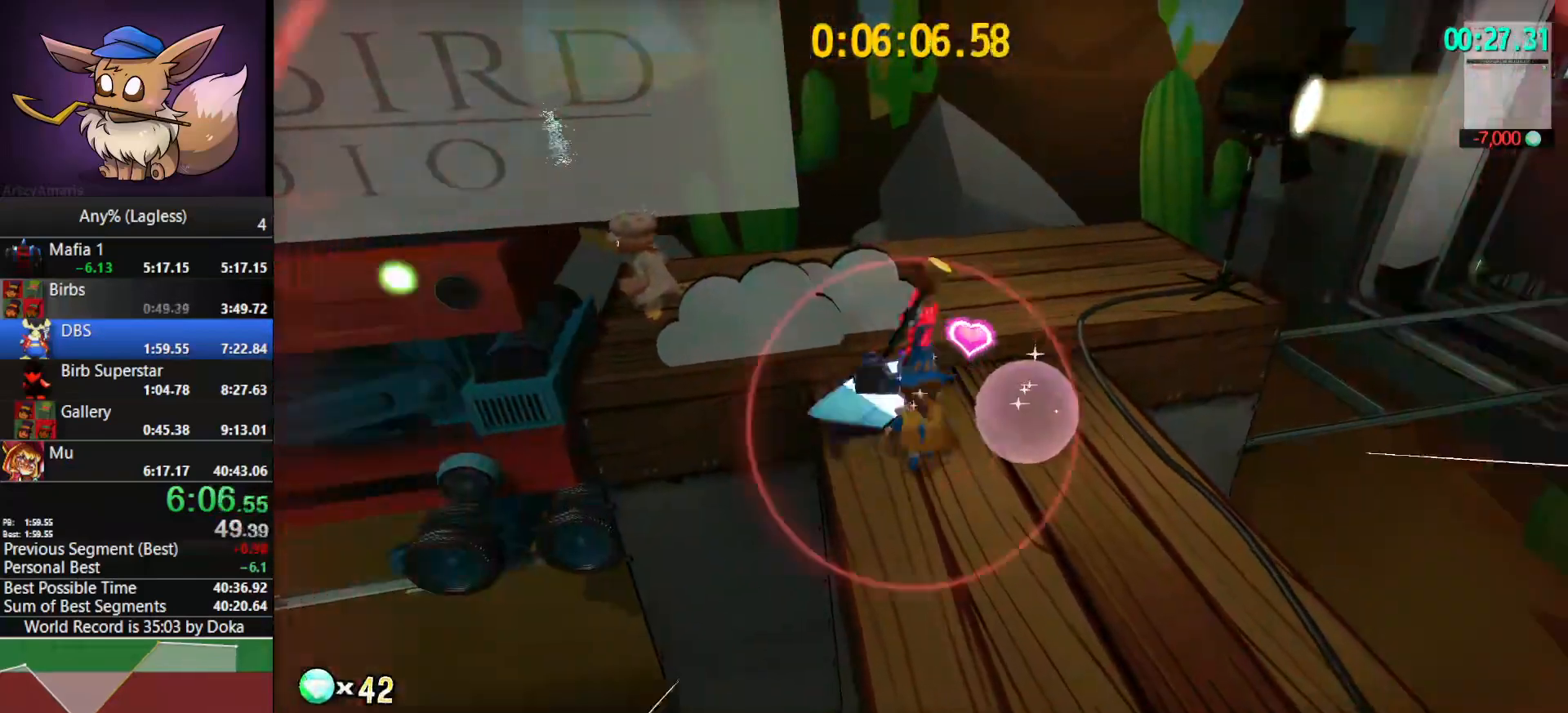
{"keys": ["a", "w"], "mouse": ["left"], "mouse_move": "still", "events": [[67, "d", "down"], [117, "w", "up"], [400, "w", "down"], [450, "d", "up"], [450, "mouse_left", "down"], [500, "a", "down"]]}
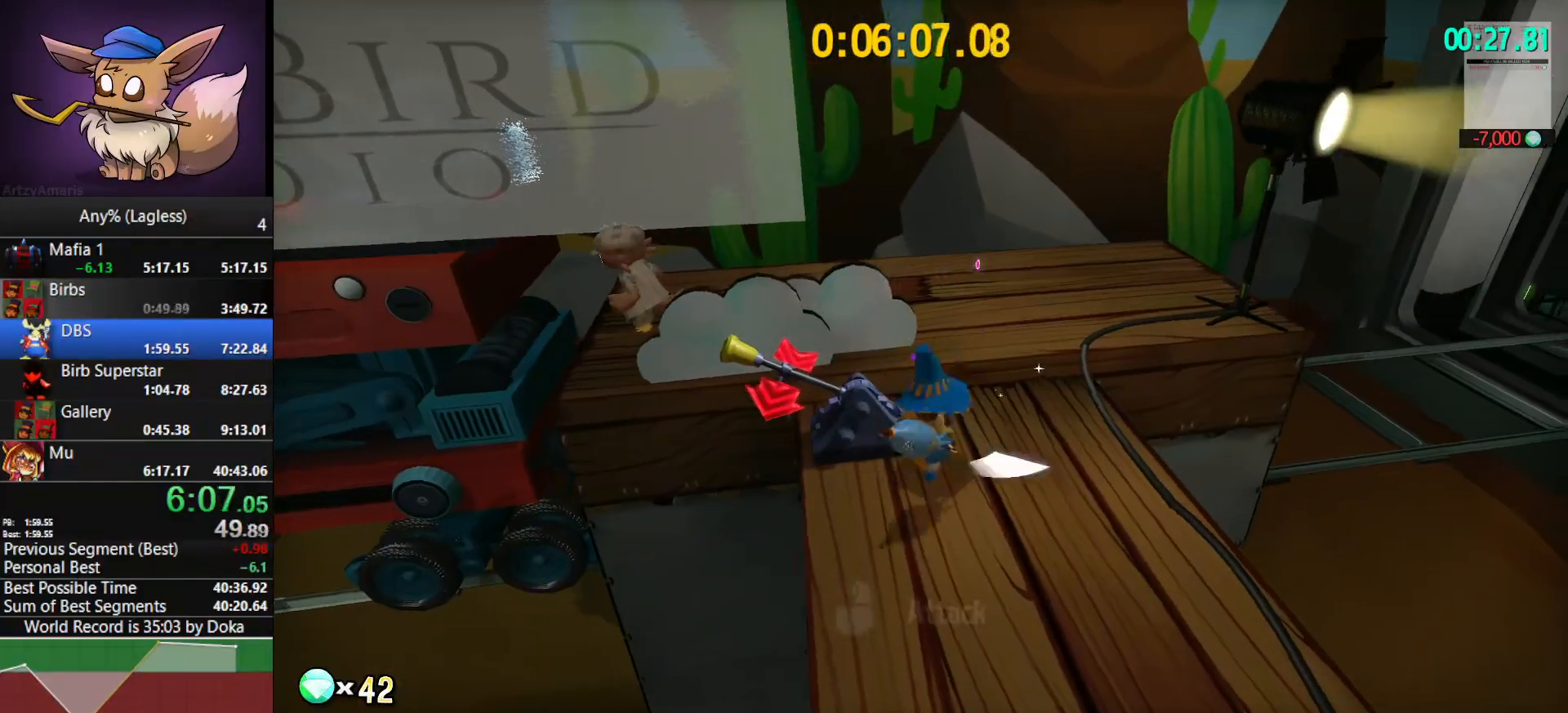
{"keys": ["d"], "mouse": [], "mouse_move": "still", "events": [[50, "mouse_left", "up"], [133, "a", "up"], [233, "w", "up"], [467, "d", "down"]]}
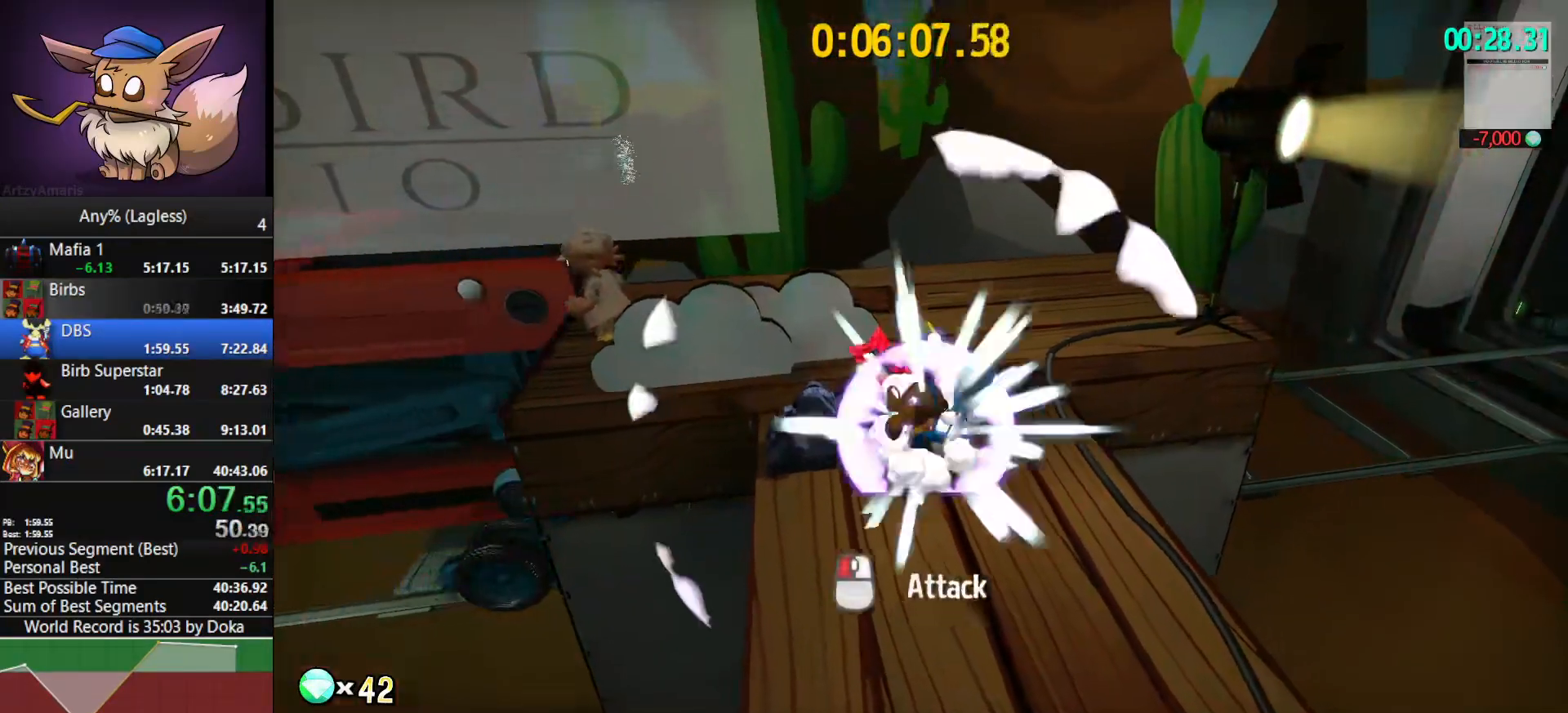
{"keys": ["w"], "mouse": [], "mouse_move": "still", "events": [[67, "w", "down"], [150, "d", "up"]]}
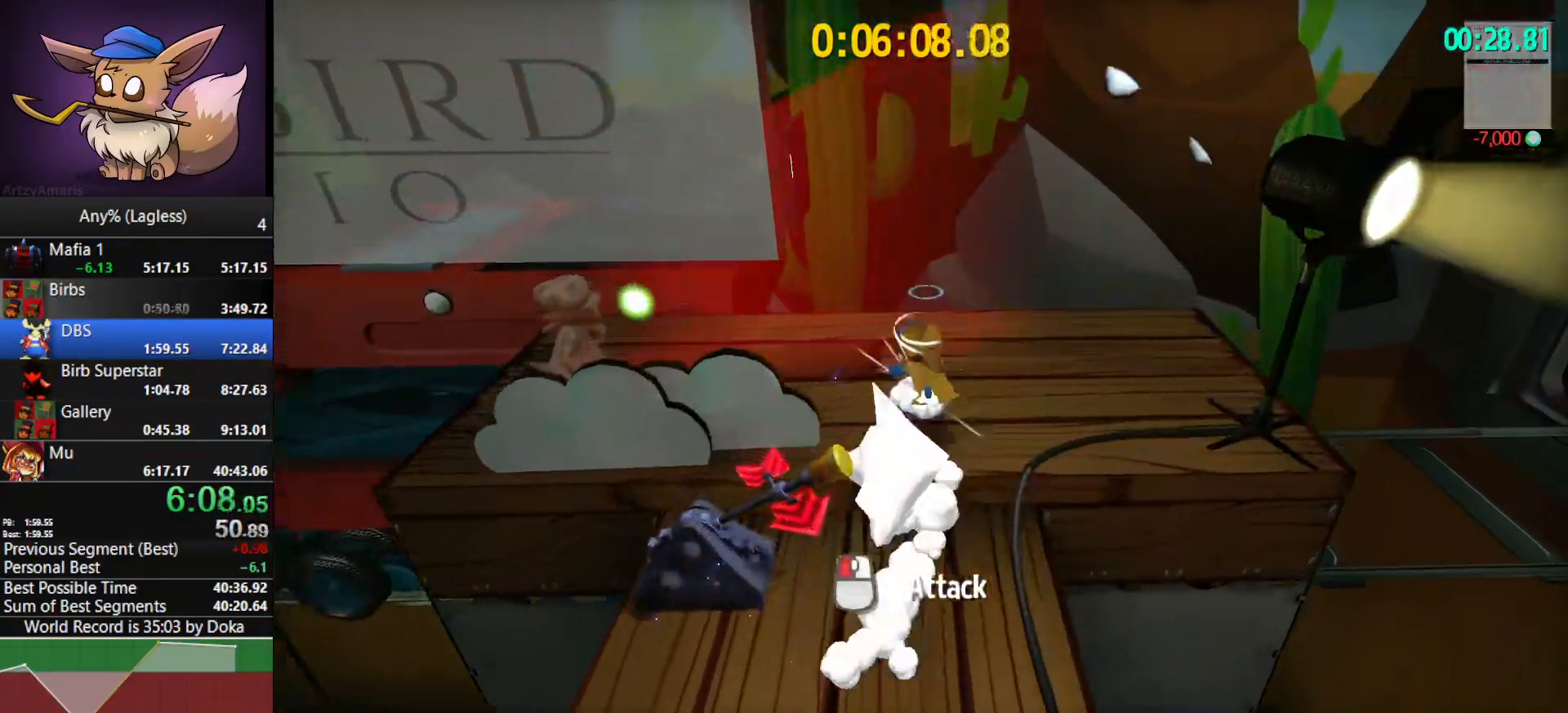
{"keys": ["a", "shift"], "mouse": [], "mouse_move": "right", "events": [[33, "space", "down"], [400, "a", "down"], [400, "space", "up"], [450, "shift", "down"], [500, "w", "up"]]}
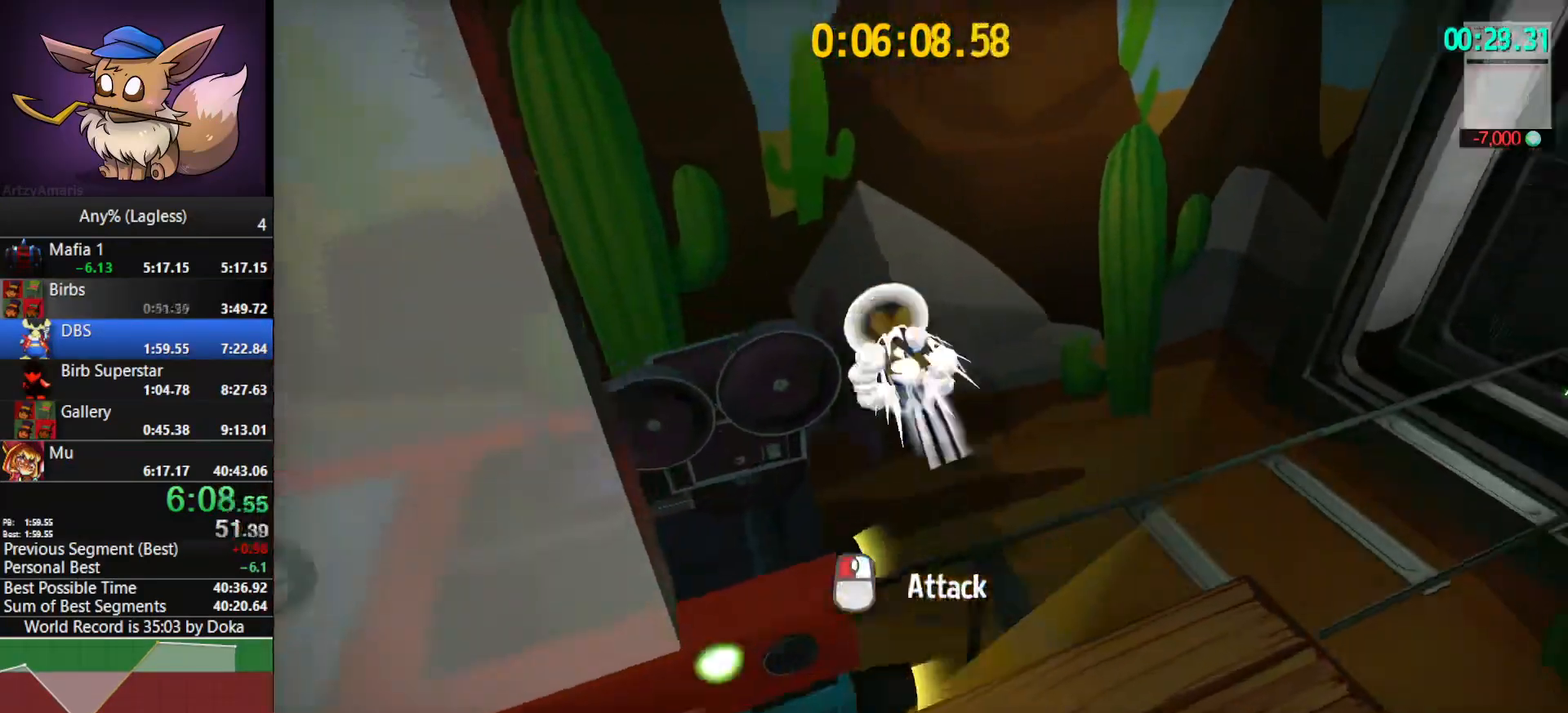
{"keys": ["d", "w"], "mouse": [], "mouse_move": "right", "events": [[50, "space", "down"], [83, "shift", "up"], [133, "d", "down"], [183, "a", "up"], [183, "space", "up"], [317, "w", "down"]]}
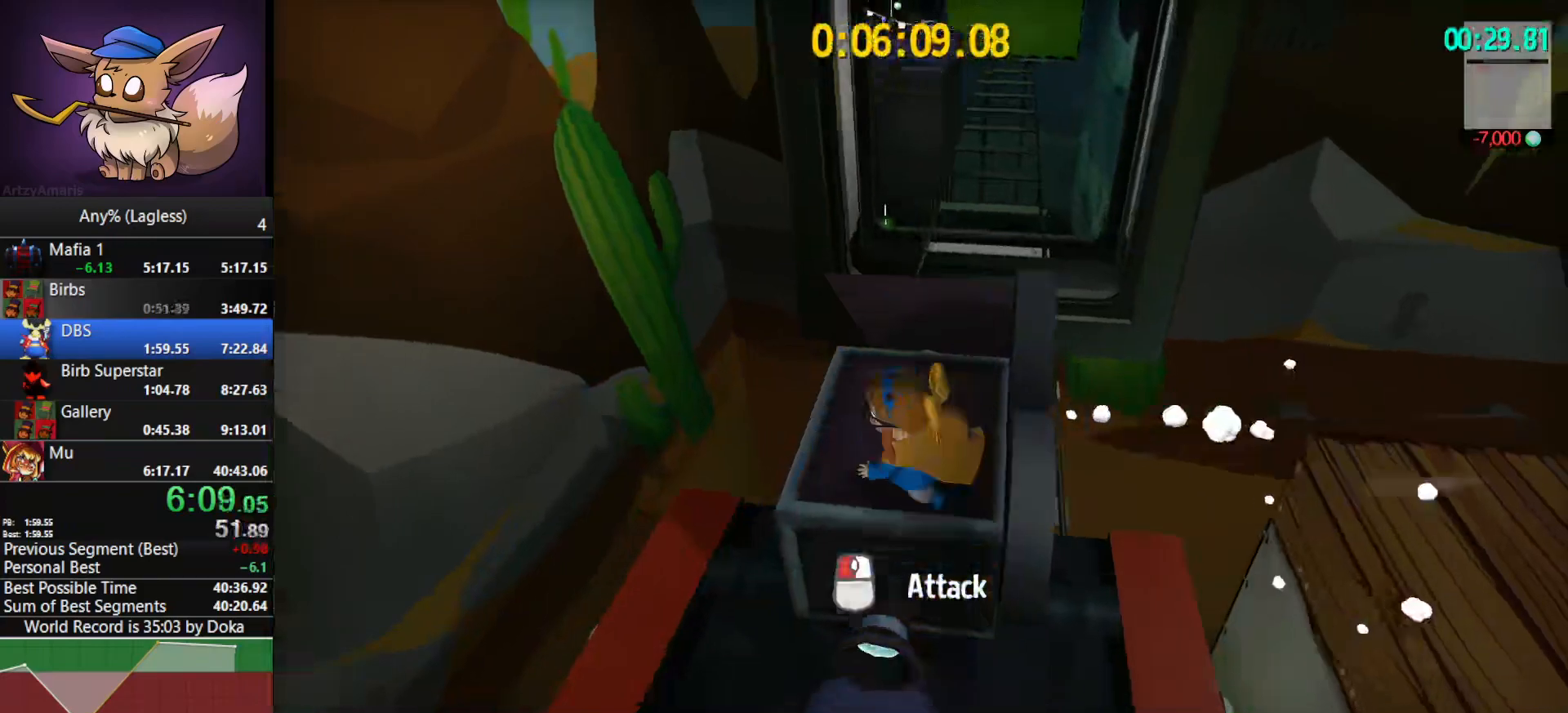
{"keys": ["space", "w"], "mouse": [], "mouse_move": "still", "events": [[67, "d", "up"], [333, "space", "down"]]}
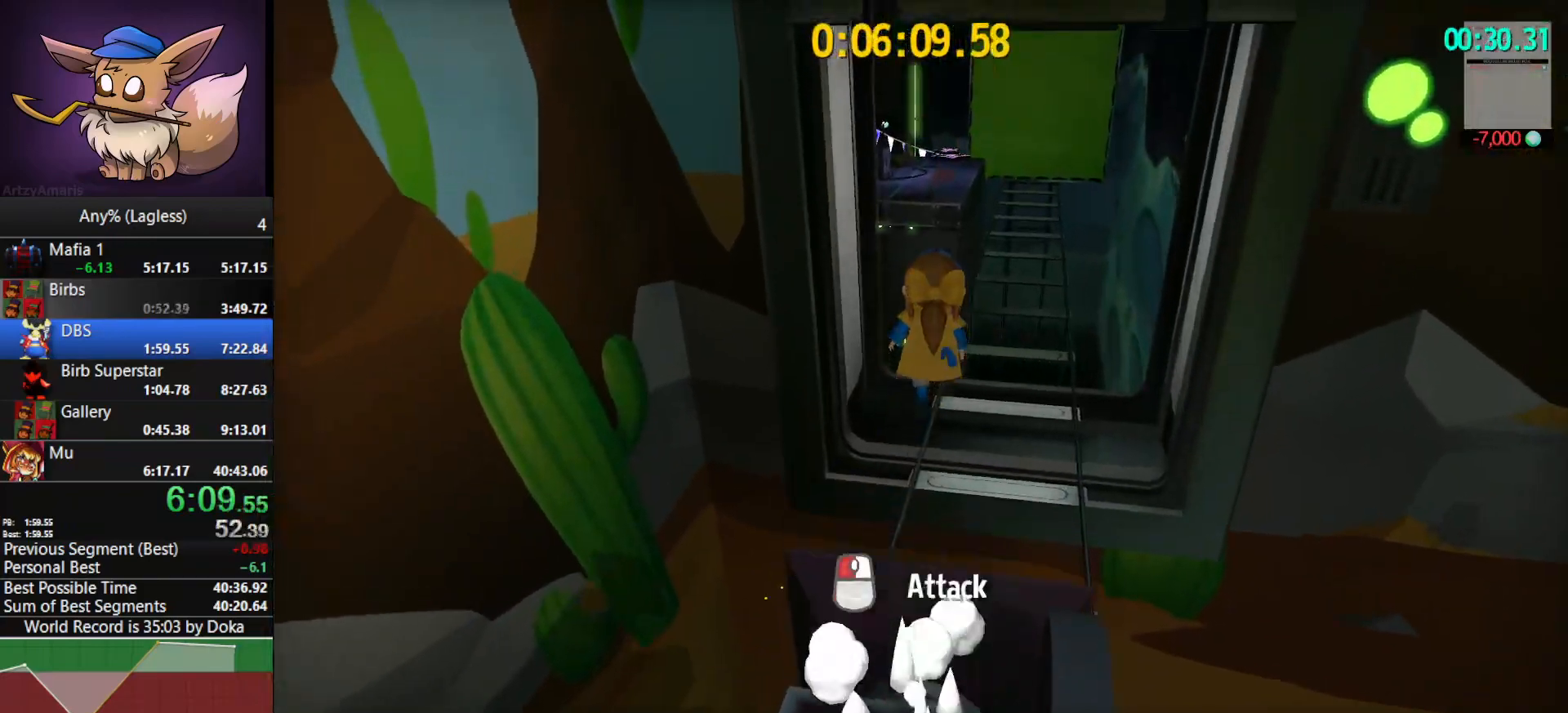
{"keys": ["w"], "mouse": [], "mouse_move": "still", "events": [[267, "space", "up"]]}
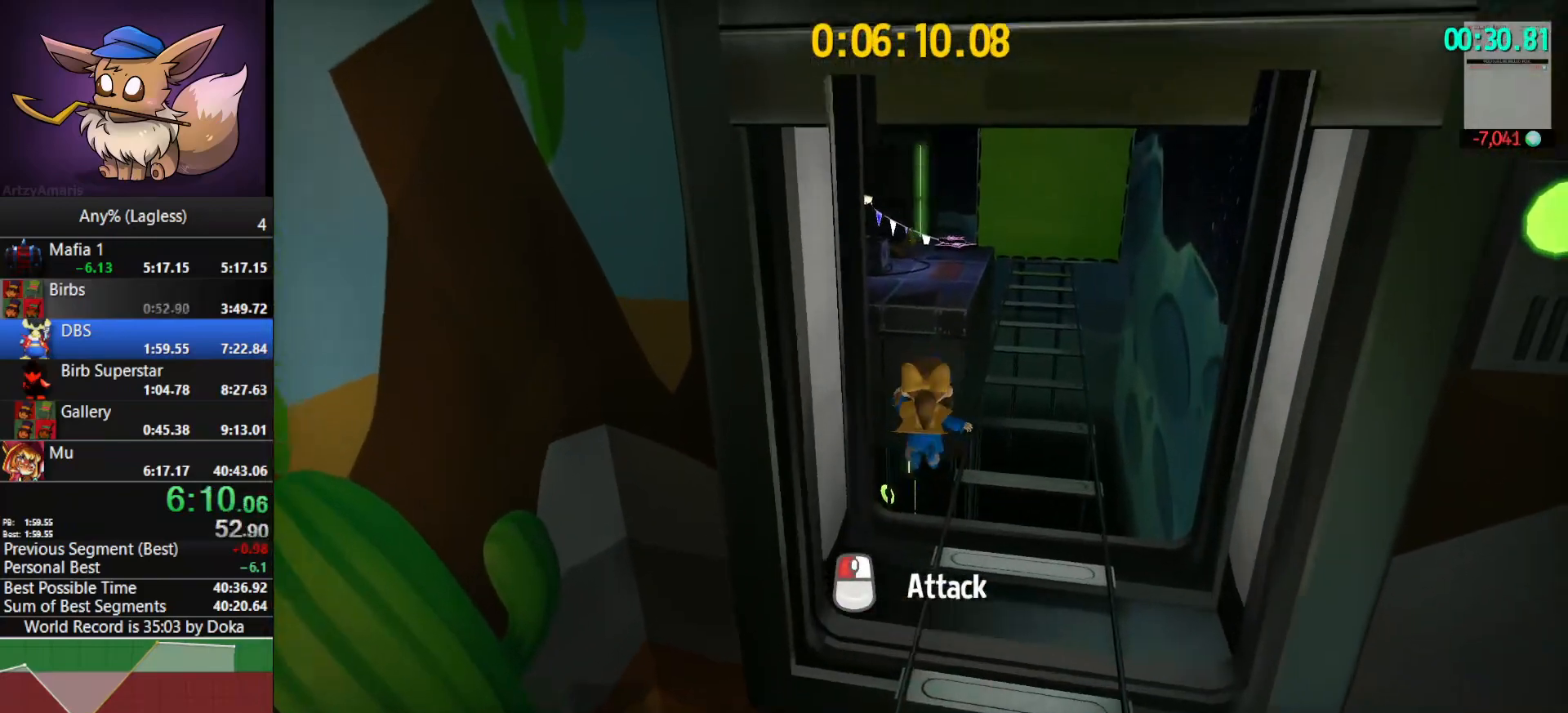
{"keys": ["space", "w"], "mouse": [], "mouse_move": "still", "events": [[233, "space", "down"]]}
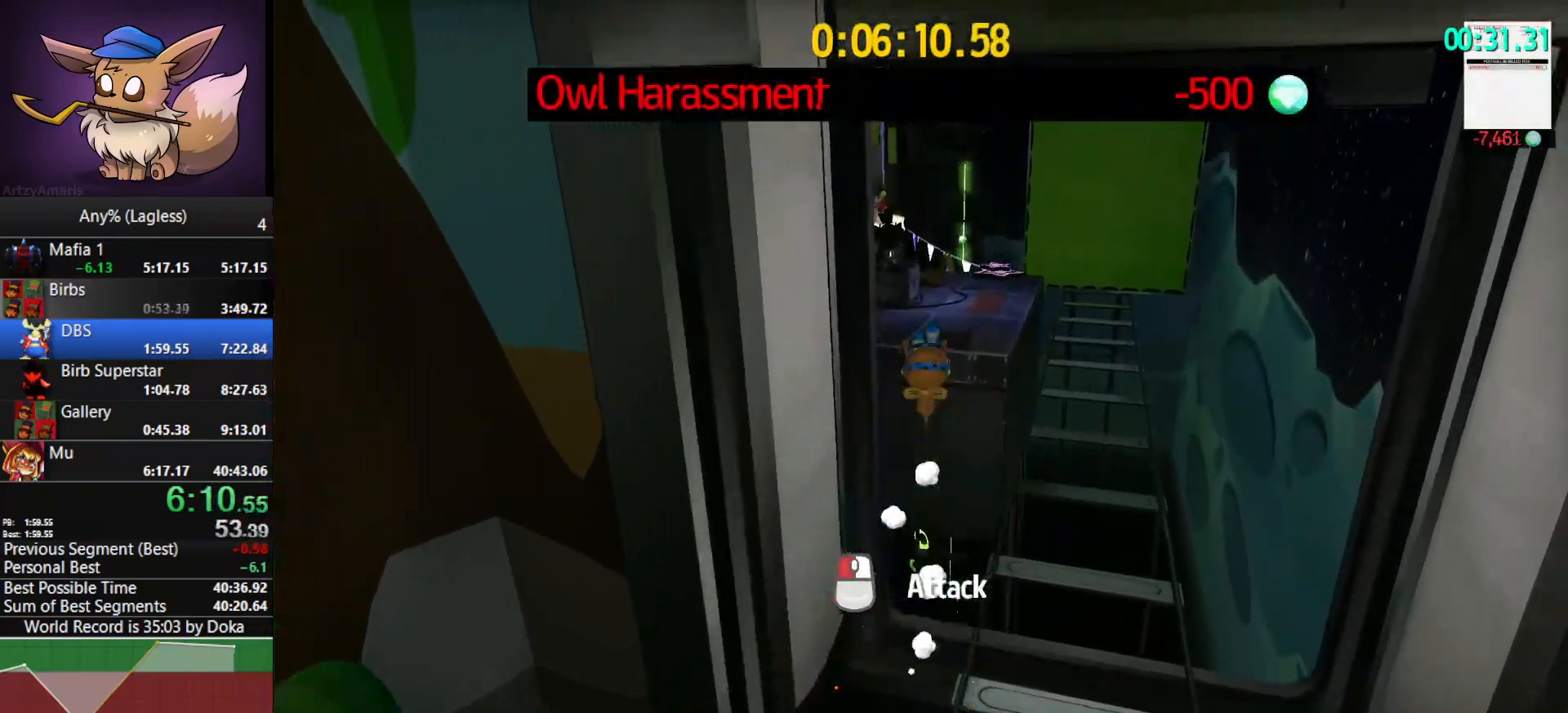
{"keys": ["w"], "mouse": [], "mouse_move": "still", "events": [[300, "space", "up"]]}
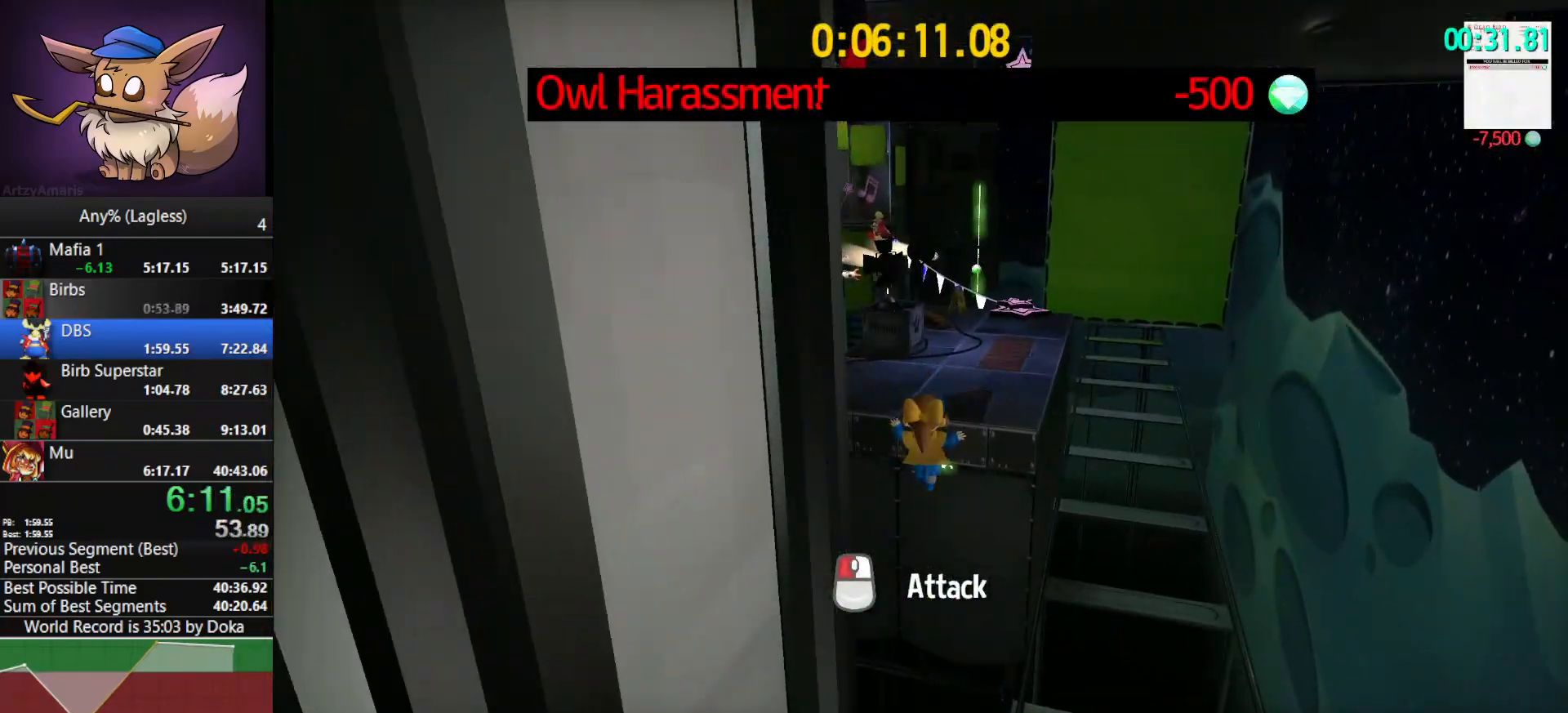
{"keys": ["w"], "mouse": [], "mouse_move": "still", "events": [[117, "shift", "down"], [267, "shift", "up"]]}
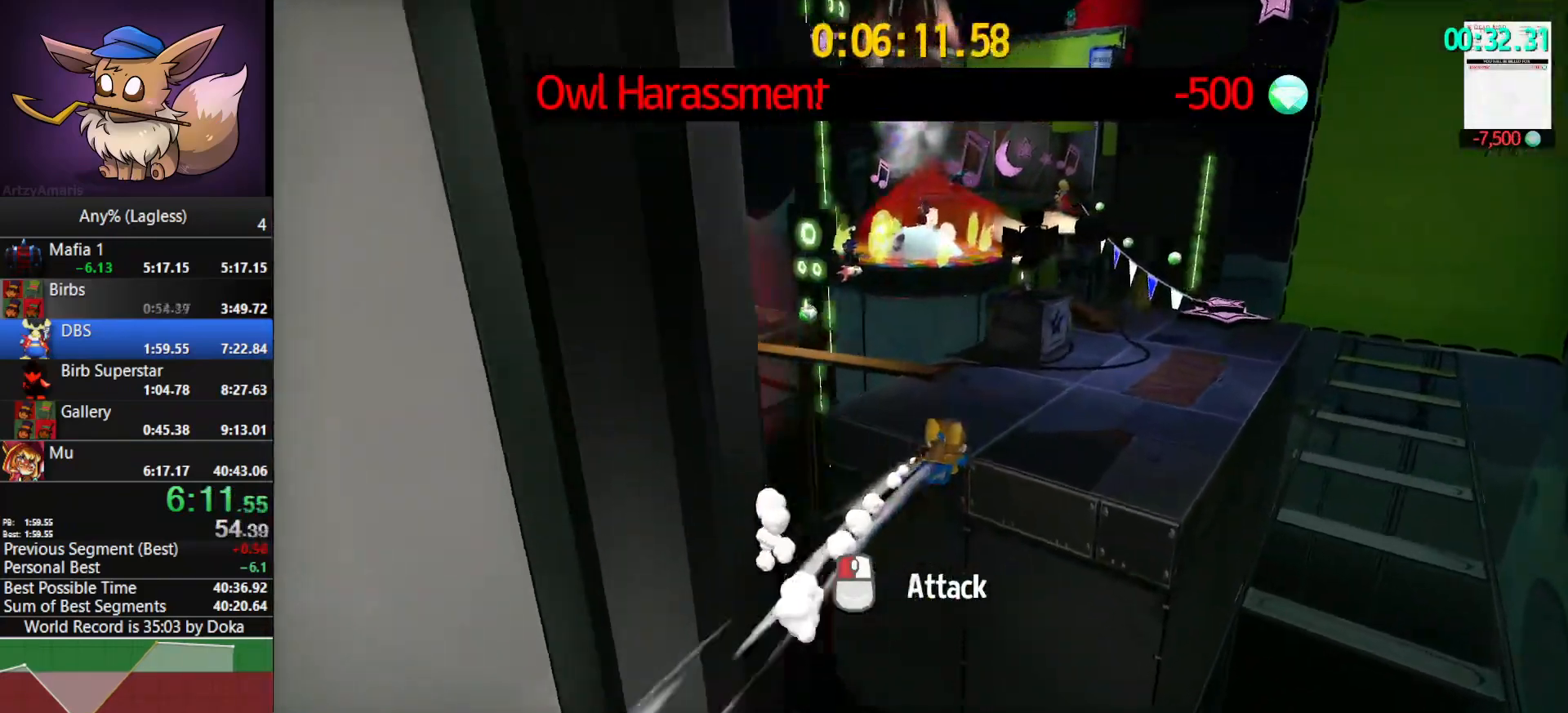
{"keys": ["d", "w"], "mouse": [], "mouse_move": "left", "events": [[183, "shift", "down"], [367, "d", "down"], [367, "shift", "up"]]}
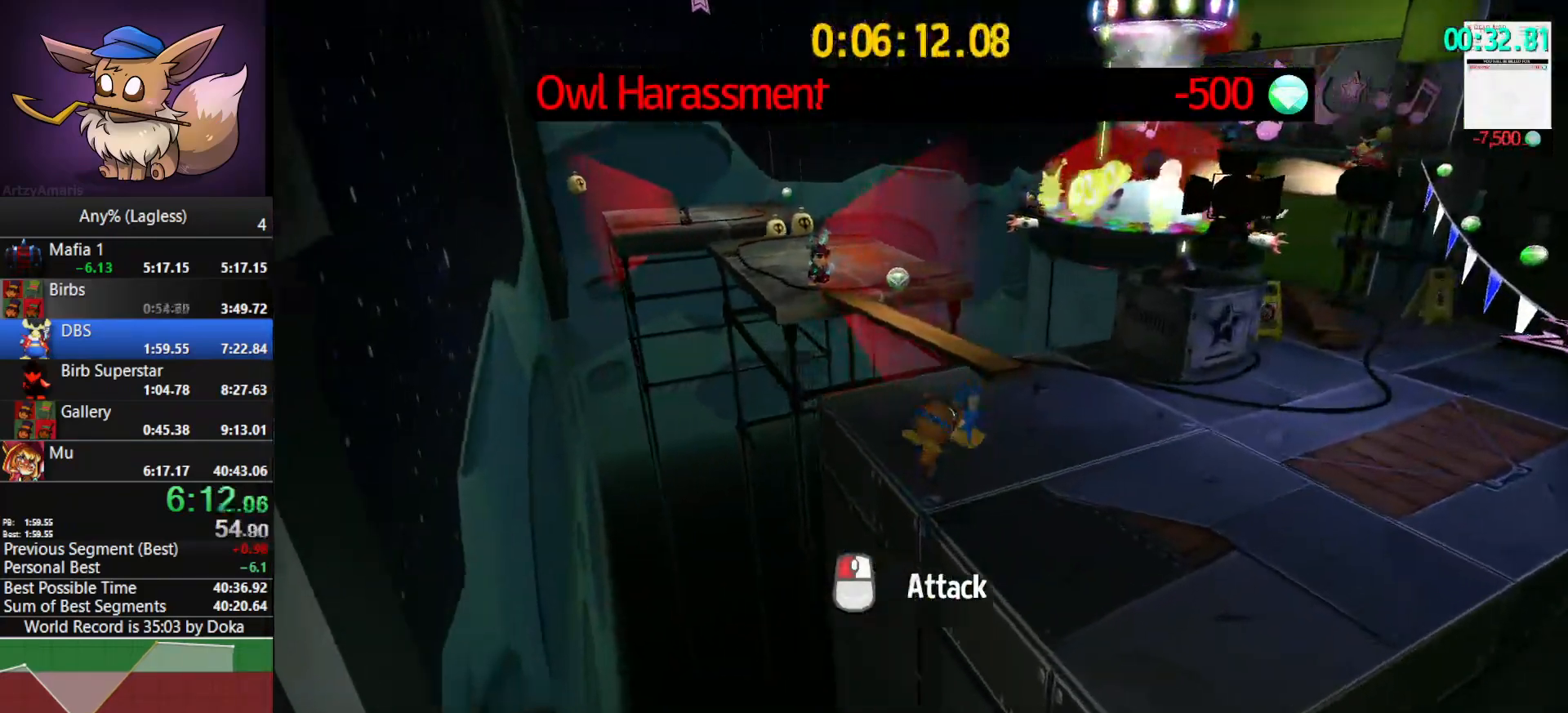
{"keys": ["shift", "w"], "mouse": [], "mouse_move": "still", "events": [[50, "d", "up"], [333, "shift", "down"]]}
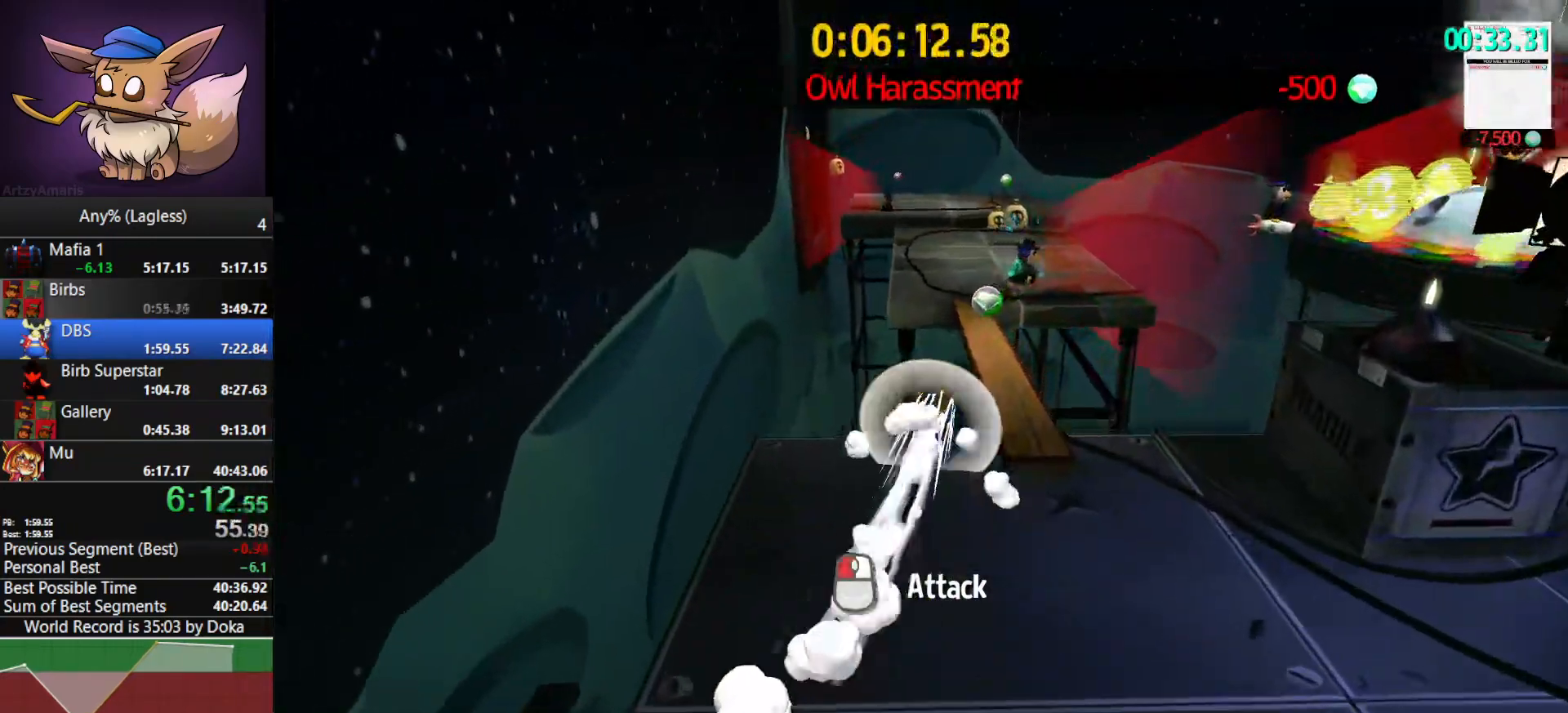
{"keys": ["w"], "mouse": [], "mouse_move": "still", "events": [[33, "shift", "up"], [67, "d", "down"], [167, "d", "up"], [350, "shift", "down"], [500, "shift", "up"]]}
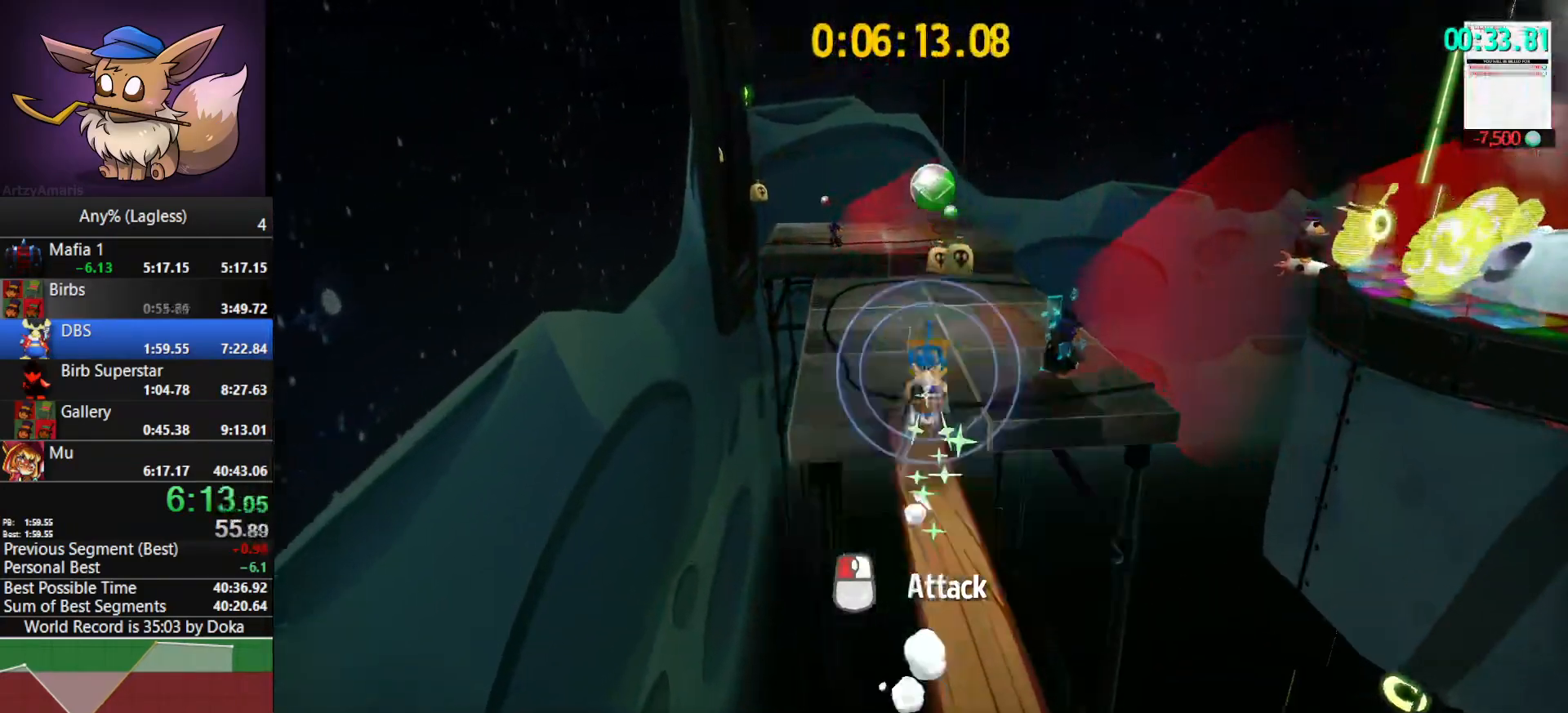
{"keys": ["shift", "w"], "mouse": [], "mouse_move": "still", "events": [[50, "a", "down"], [133, "a", "up"], [367, "shift", "down"]]}
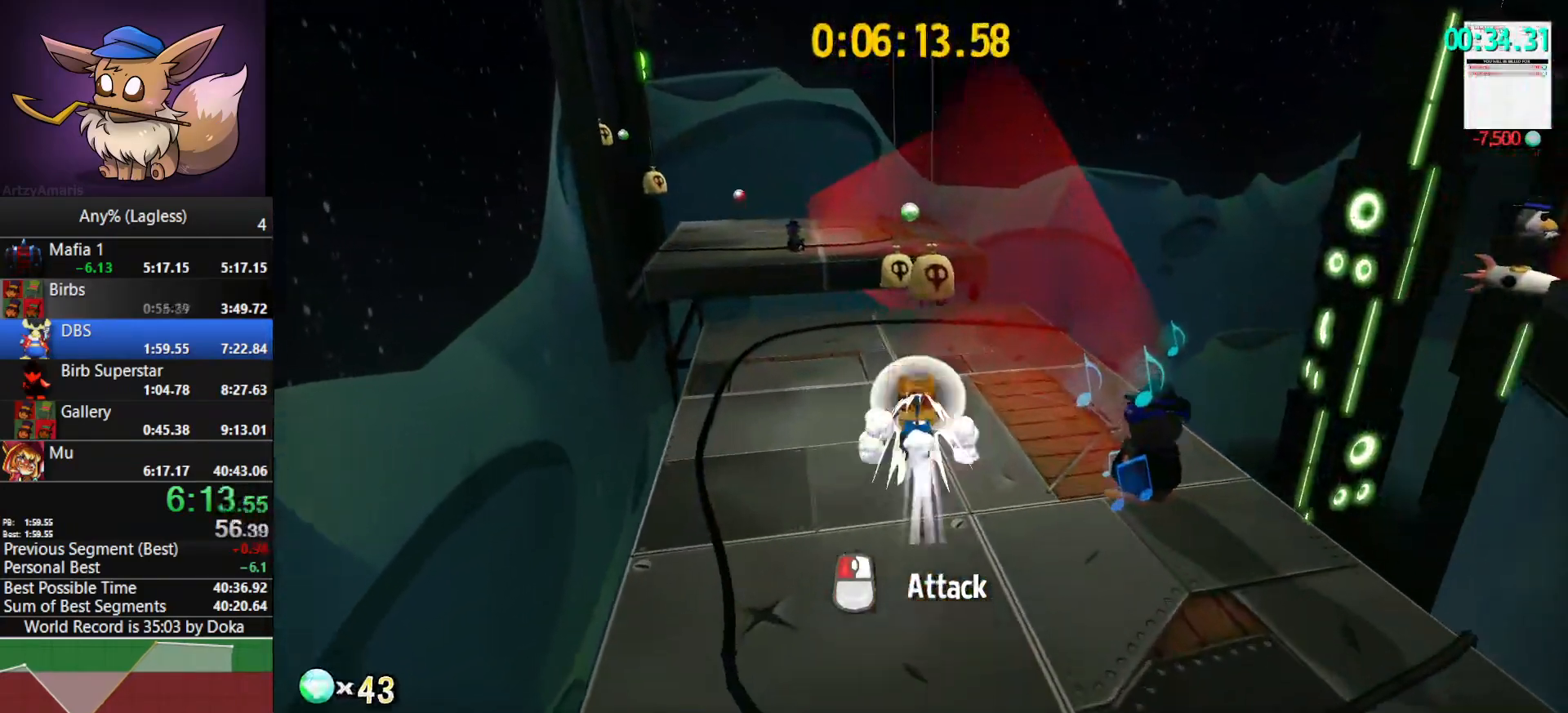
{"keys": ["shift", "w"], "mouse": [], "mouse_move": "left", "events": [[17, "shift", "up"], [333, "shift", "down"]]}
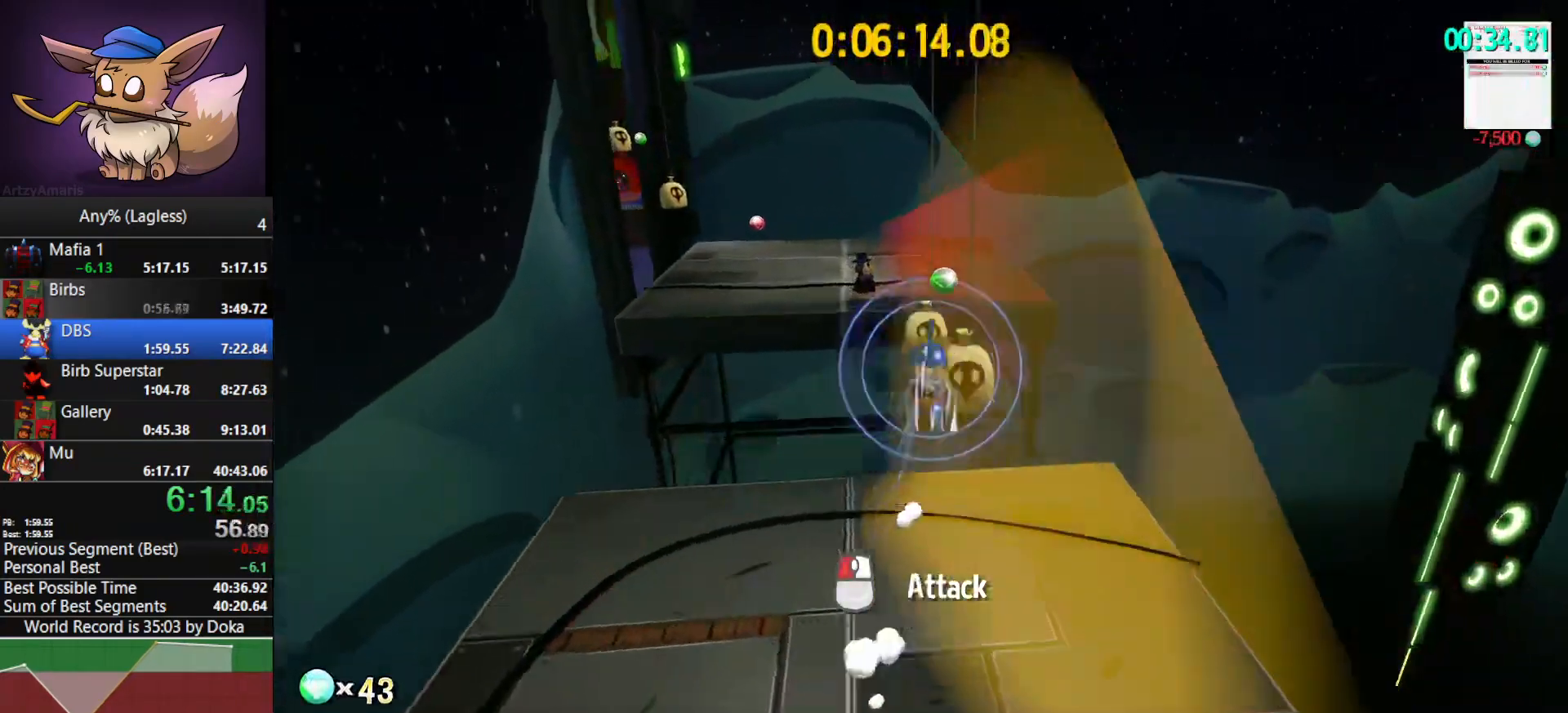
{"keys": ["a", "w"], "mouse": [], "mouse_move": "still", "events": [[33, "shift", "up"], [117, "a", "down"], [350, "a", "up"], [500, "a", "down"]]}